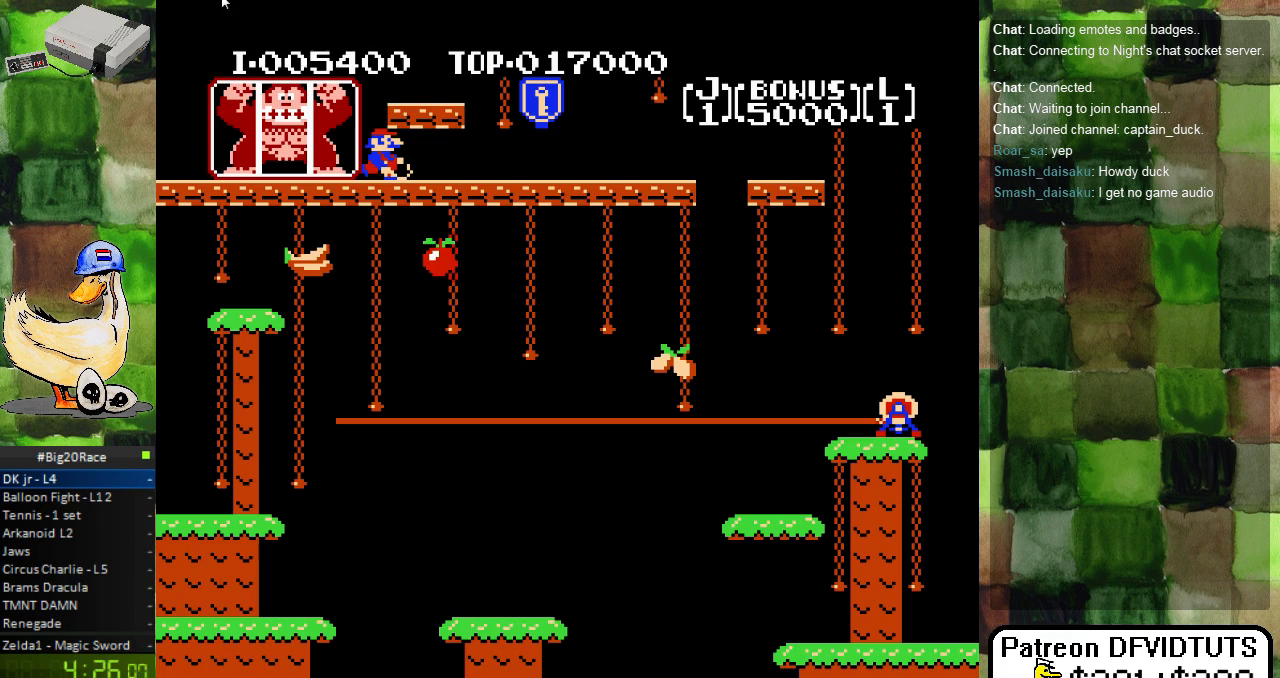
Gameplay with a controller (Nintendo layout); each line is a JSON object with the inputs held at the frame after it. "events" lists button and stick changes between this image and that frame as [ms after this image, input, new state], when the widget could be followed in between. Not read: L3 R3.
{"buttons": [], "events": []}
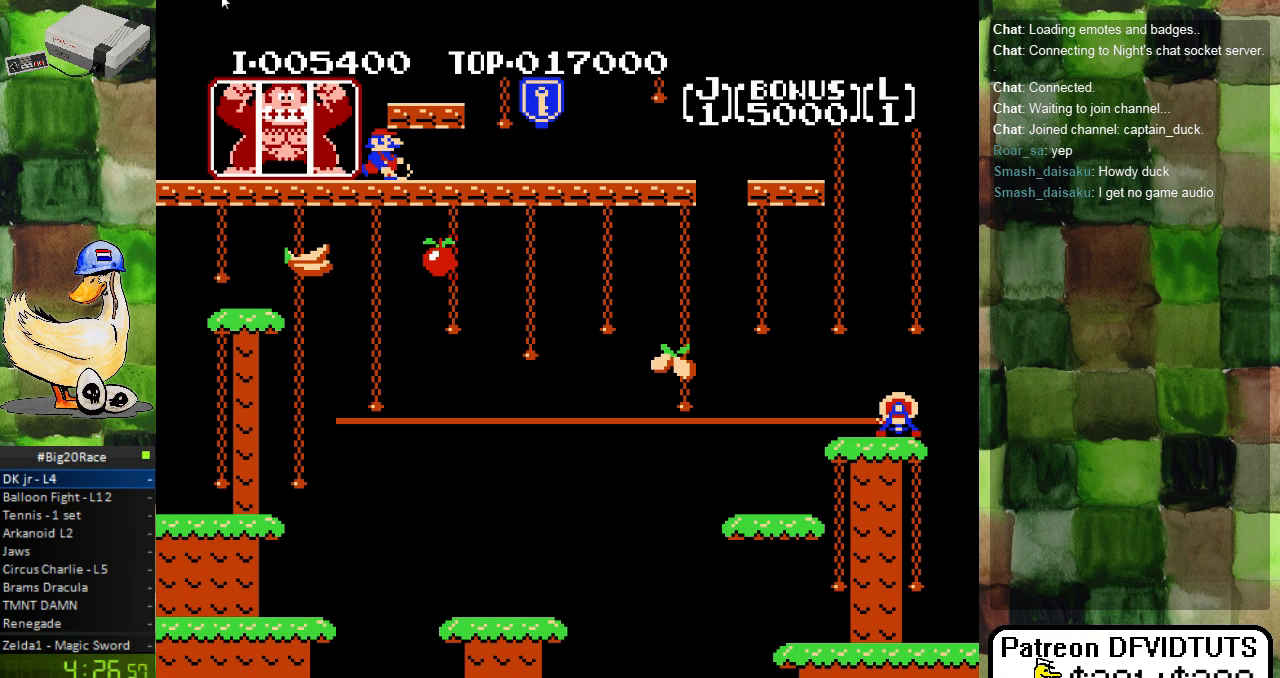
{"buttons": [], "events": []}
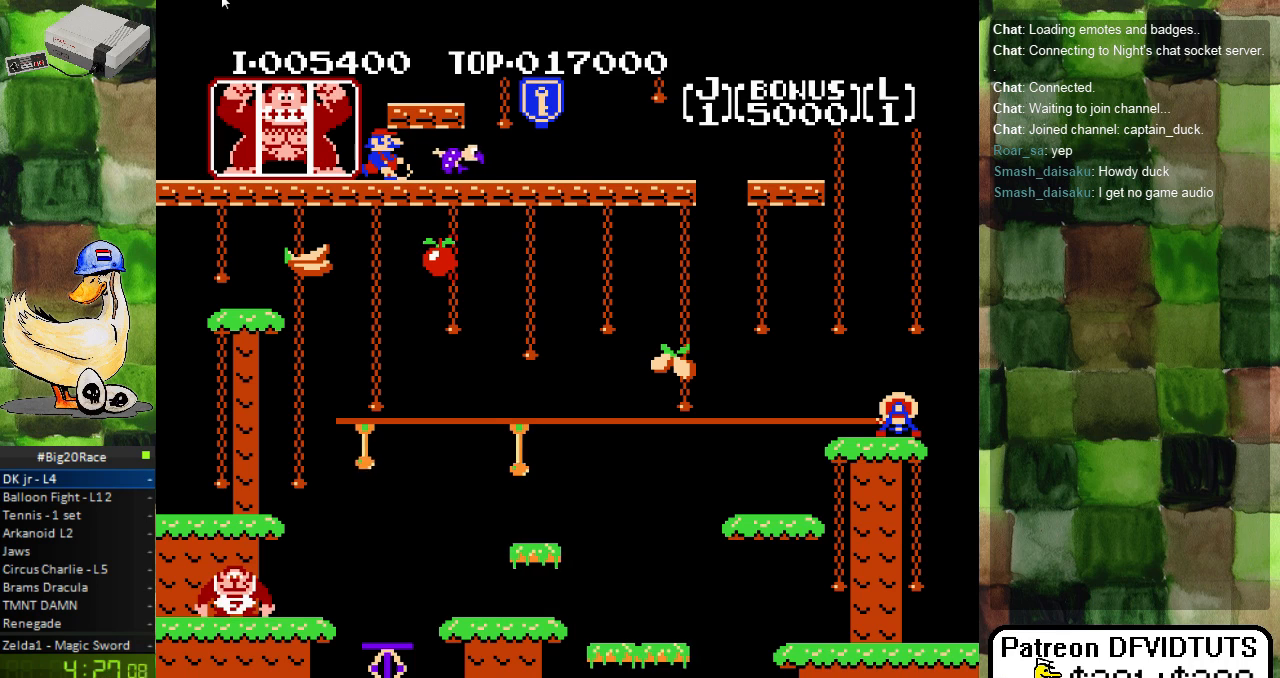
{"buttons": [], "events": []}
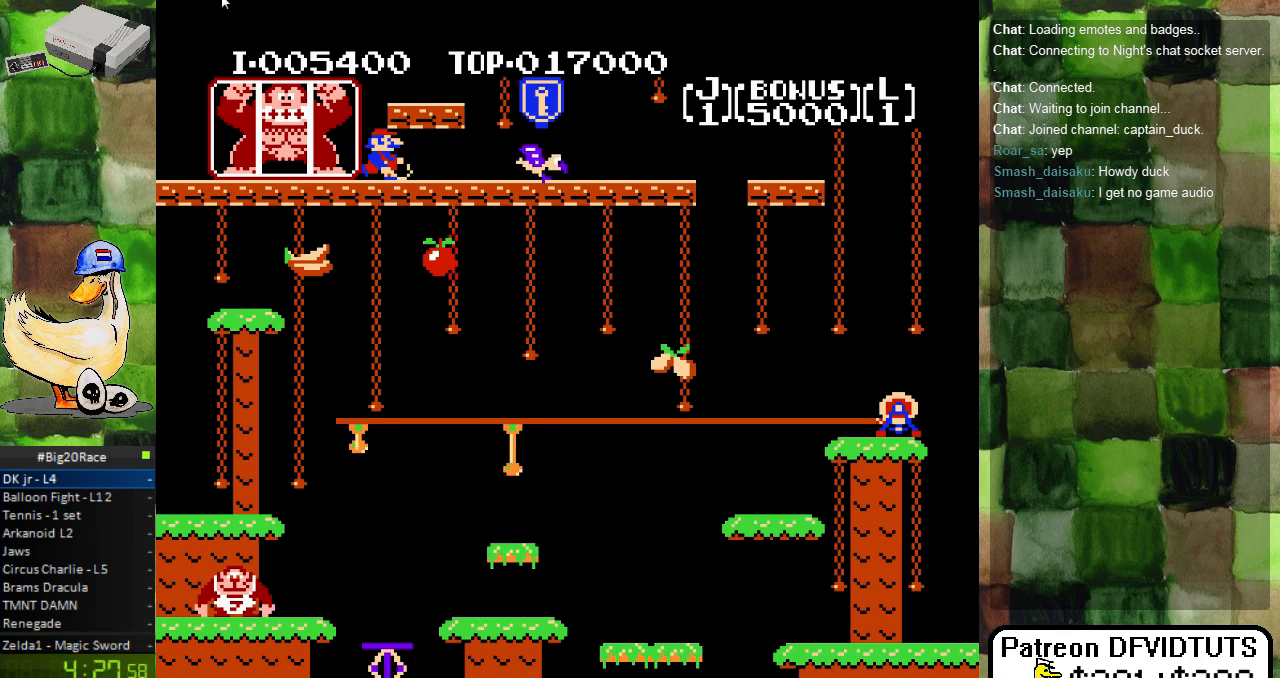
{"buttons": [], "events": [[167, "DPAD_RIGHT", "down"], [333, "DPAD_RIGHT", "up"]]}
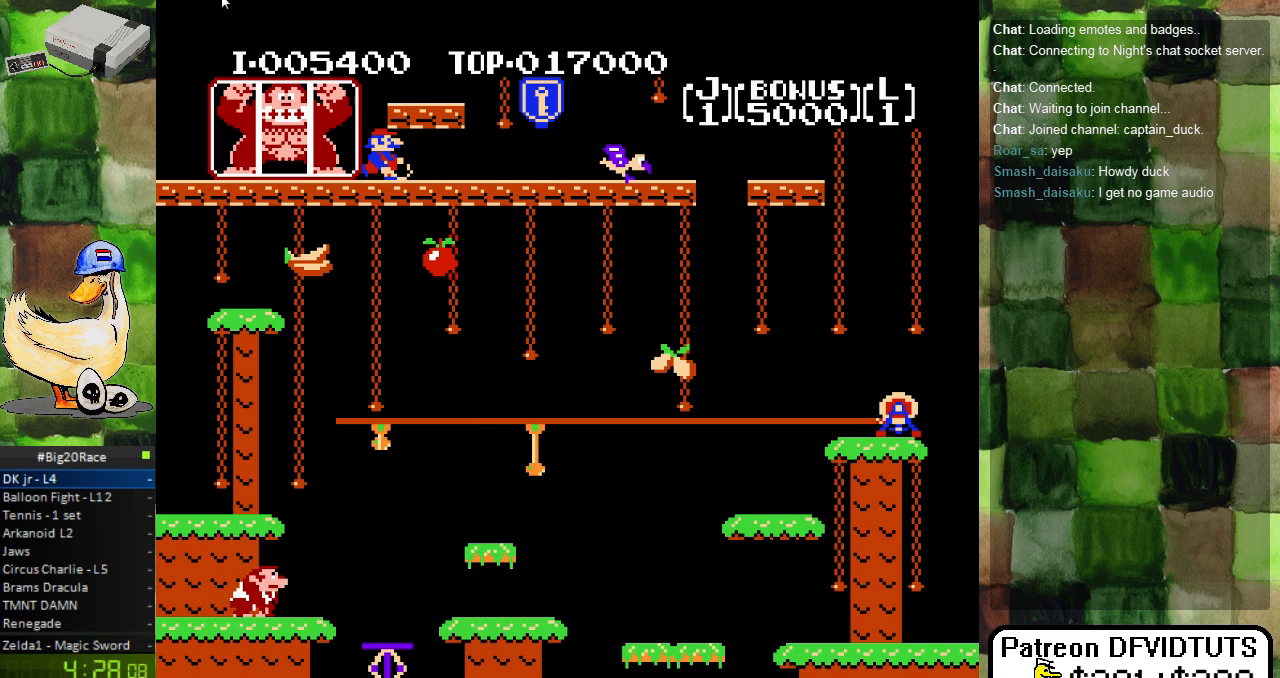
{"buttons": [], "events": [[17, "START", "down"], [167, "START", "up"]]}